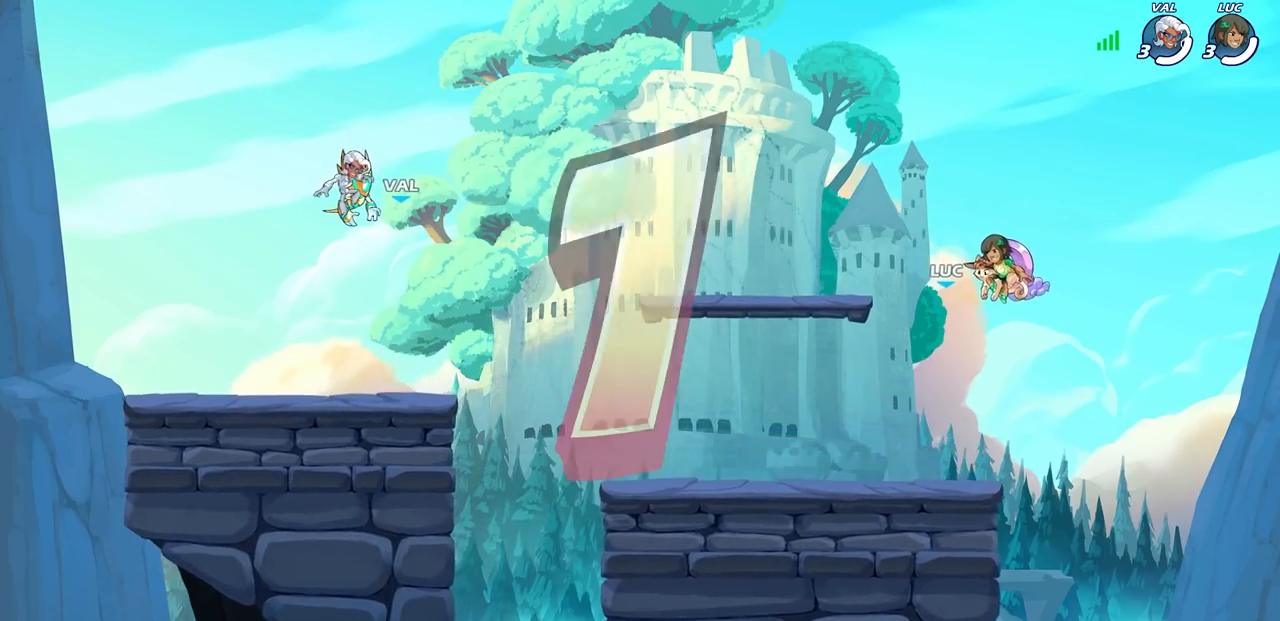
Gameplay with a controller (PlayStation layout); each line is a JSON object with the inputs held at the frame after it. "events" lists button and stick changes between this image and that frame as [ms after this image, input, new state], when the widget could be followed in between. Not read: R1.
{"buttons": ["SELECT"], "left_stick": "center", "right_stick": "center", "events": [[100, "SELECT", "down"]]}
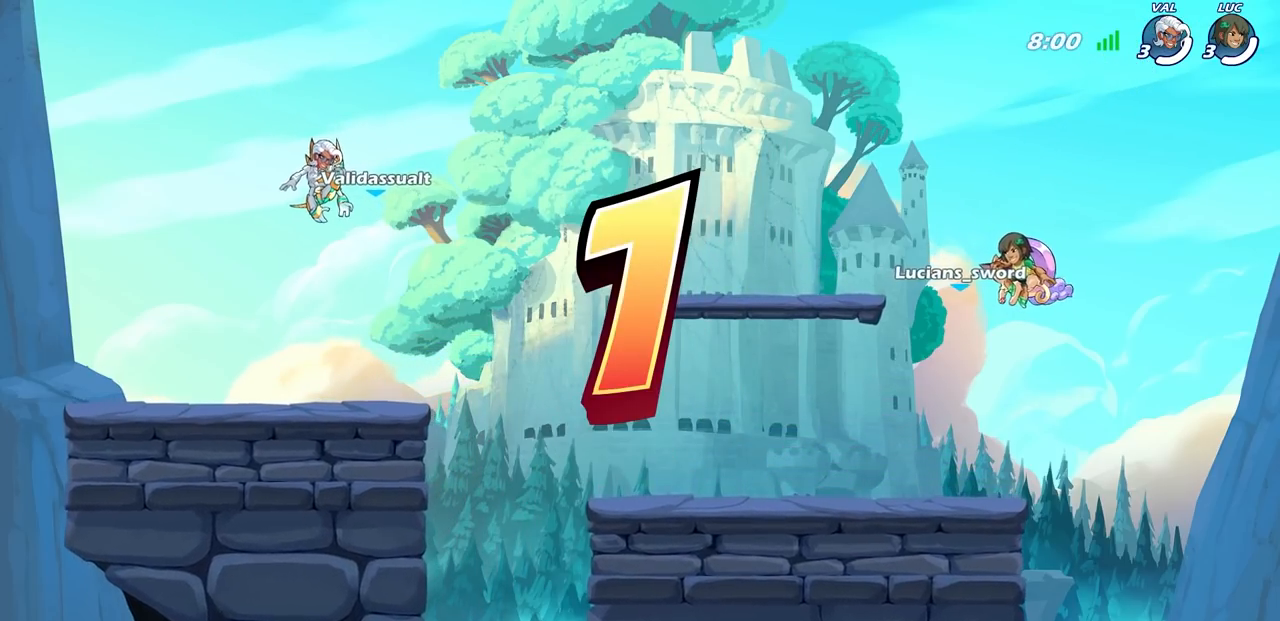
{"buttons": ["SELECT"], "left_stick": "center", "right_stick": "center", "events": []}
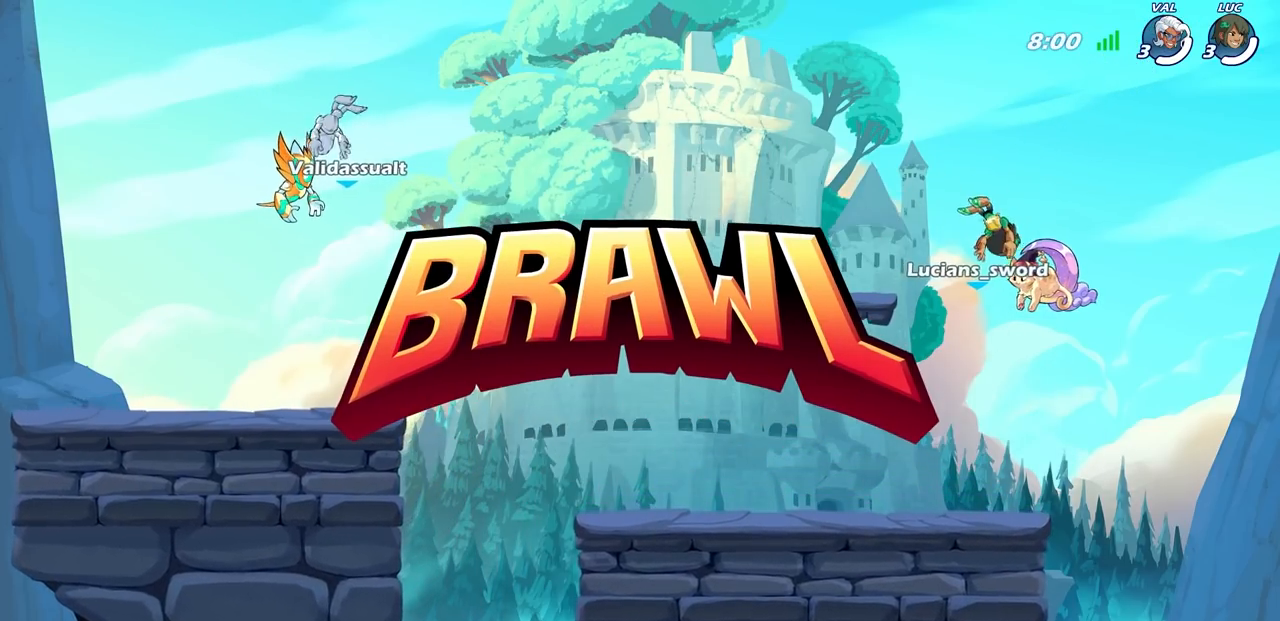
{"buttons": ["SELECT"], "left_stick": "center", "right_stick": "center", "events": []}
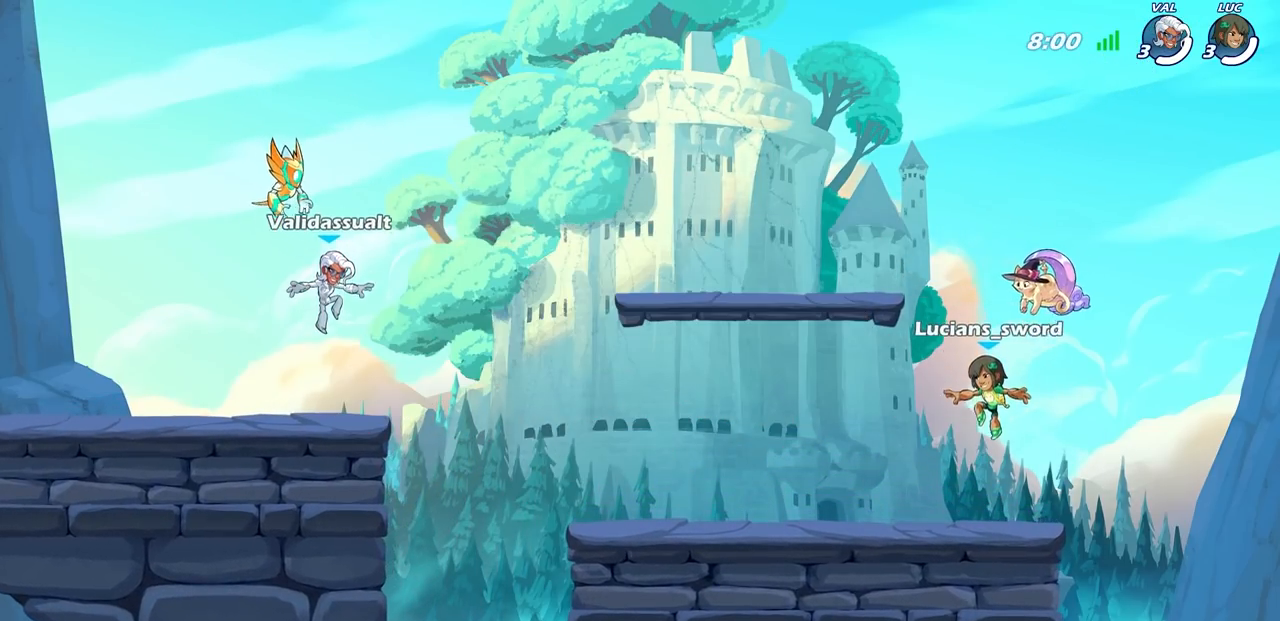
{"buttons": ["SELECT"], "left_stick": "center", "right_stick": "center", "events": []}
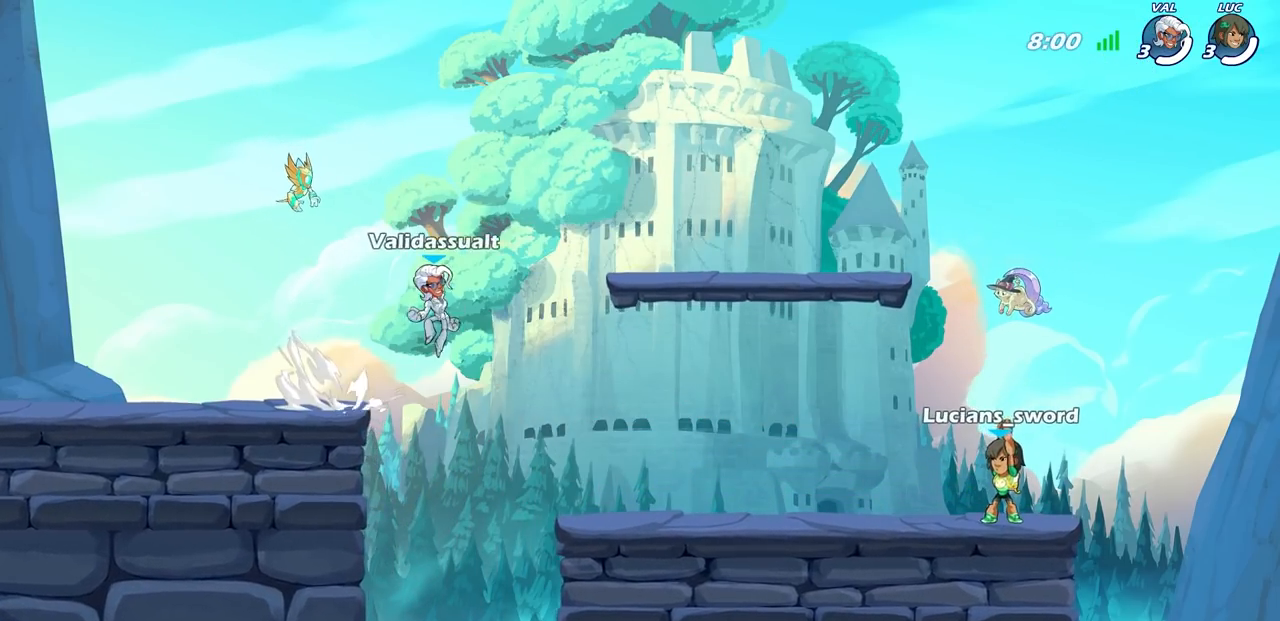
{"buttons": [], "left_stick": "center", "right_stick": "center", "events": [[483, "SELECT", "up"]]}
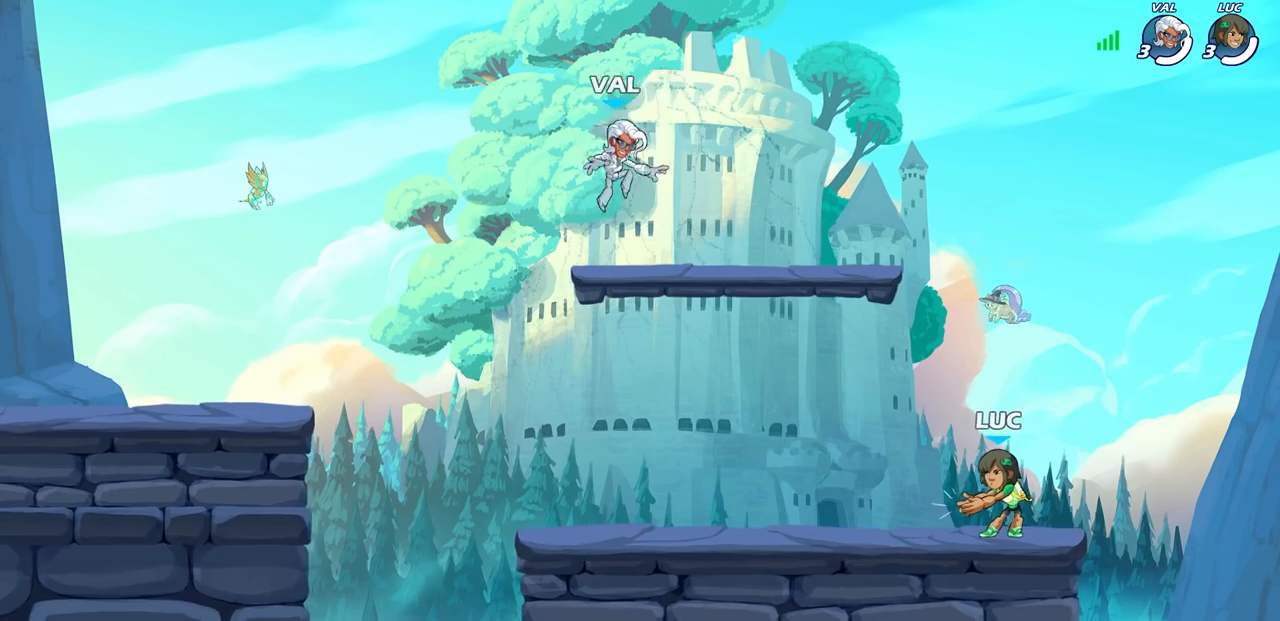
{"buttons": [], "left_stick": "center", "right_stick": "center", "events": []}
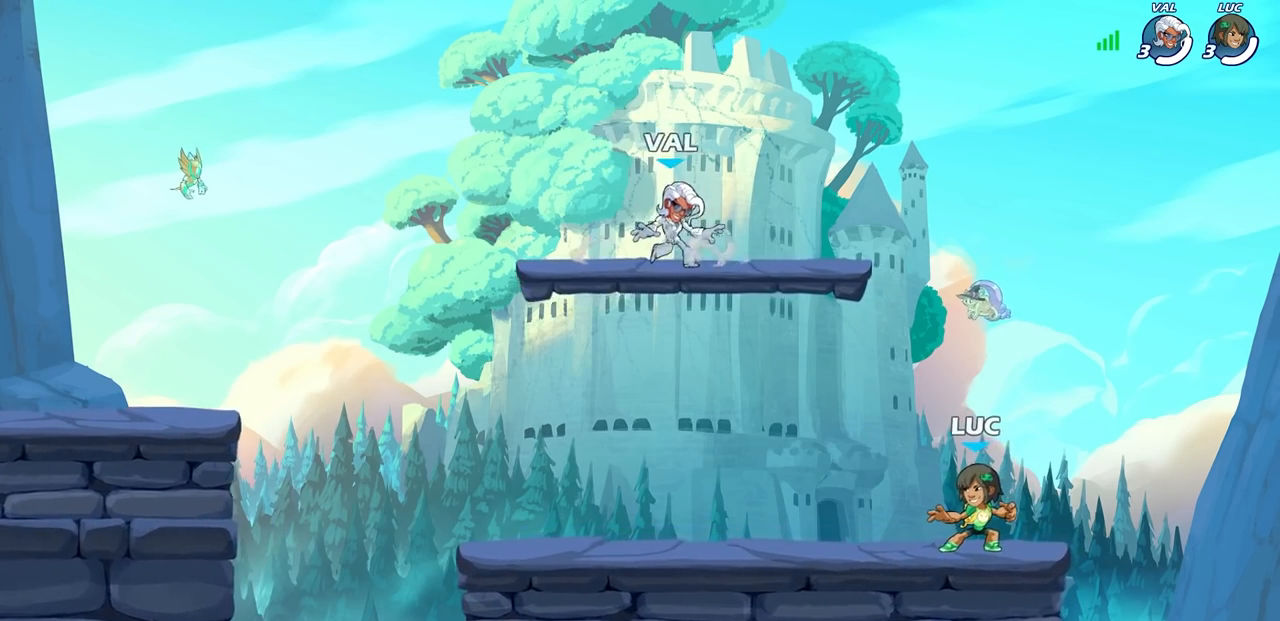
{"buttons": [], "left_stick": "center", "right_stick": "center", "events": []}
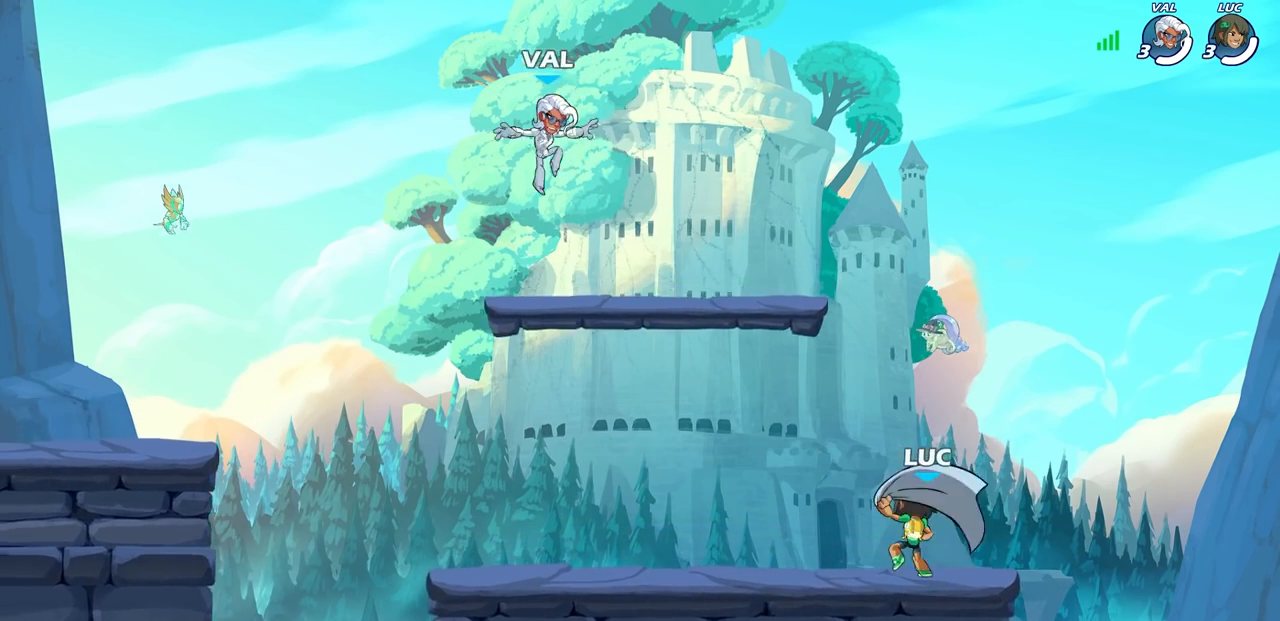
{"buttons": [], "left_stick": "center", "right_stick": "center", "events": []}
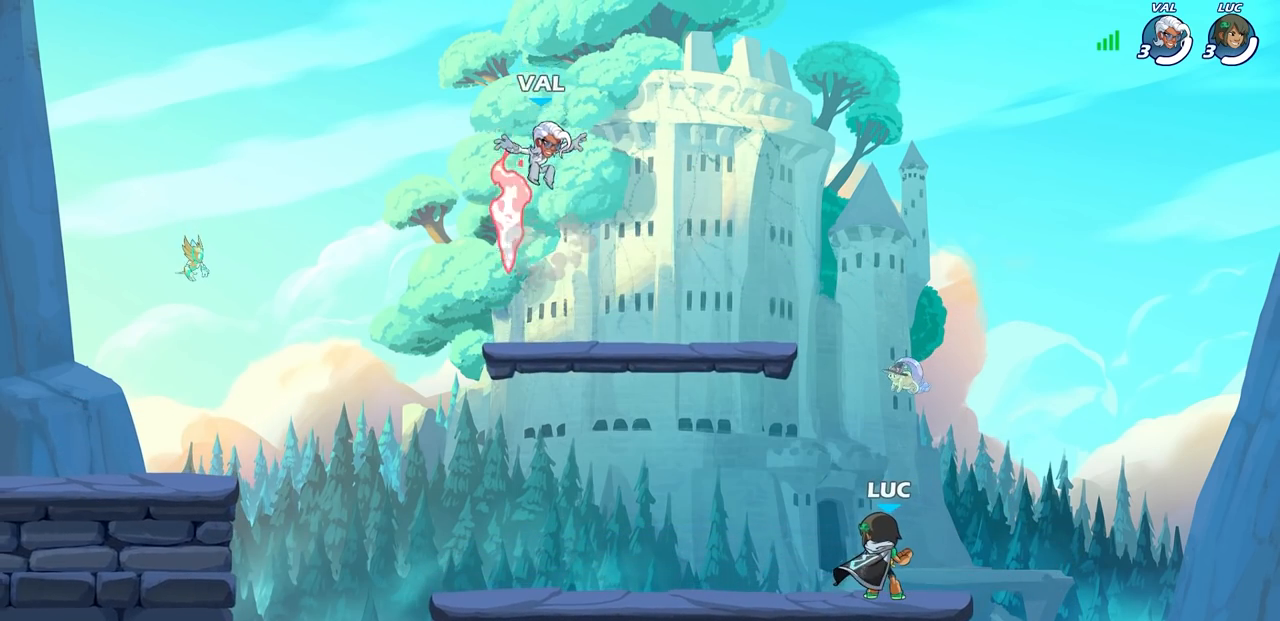
{"buttons": [], "left_stick": "center", "right_stick": "center", "events": []}
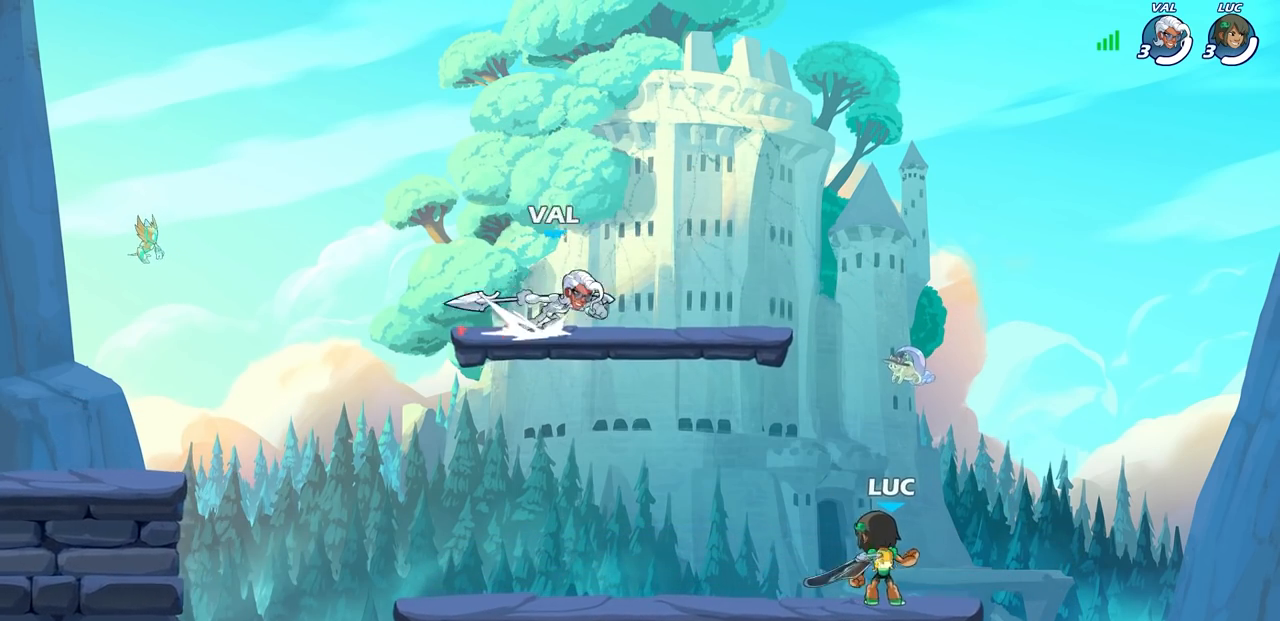
{"buttons": [], "left_stick": "down-left", "right_stick": "center", "events": [[150, "left_stick", "left"], [217, "R2", "down"], [233, "CROSS", "down"], [333, "CROSS", "up"], [350, "R2", "up"], [400, "left_stick", "down-left"]]}
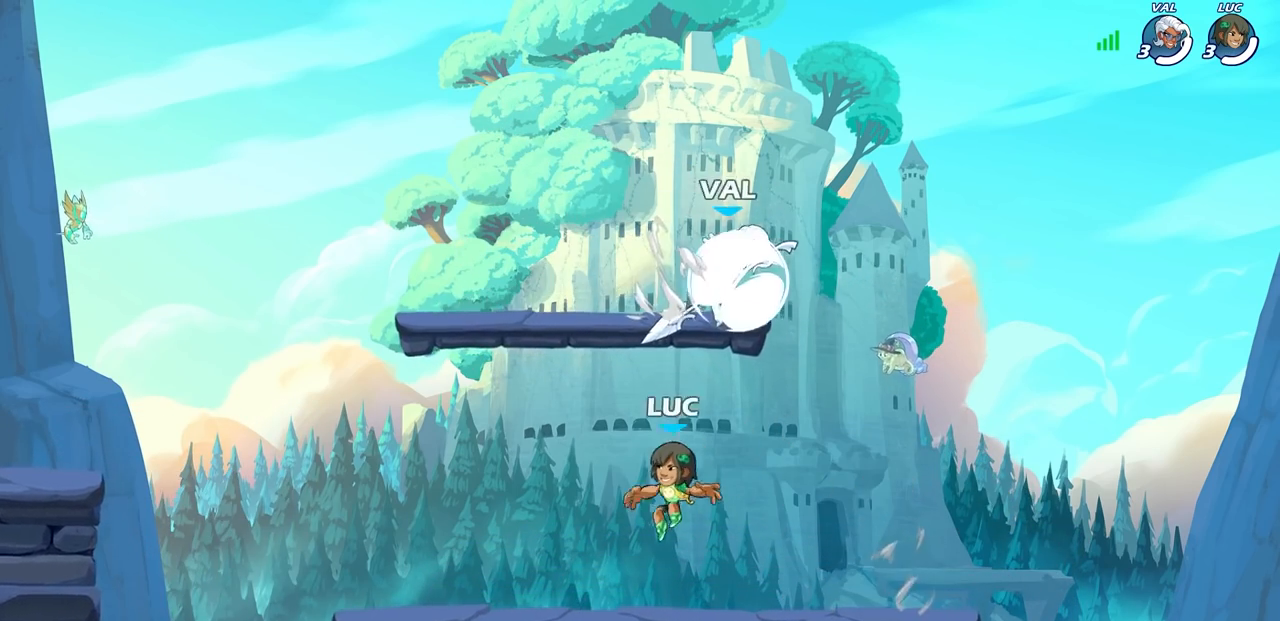
{"buttons": [], "left_stick": "up", "right_stick": "center", "events": [[117, "left_stick", "left"], [183, "R2", "down"], [217, "CROSS", "down"], [283, "CROSS", "up"], [317, "R2", "up"], [383, "CROSS", "down"], [483, "CROSS", "up"], [500, "left_stick", "up"]]}
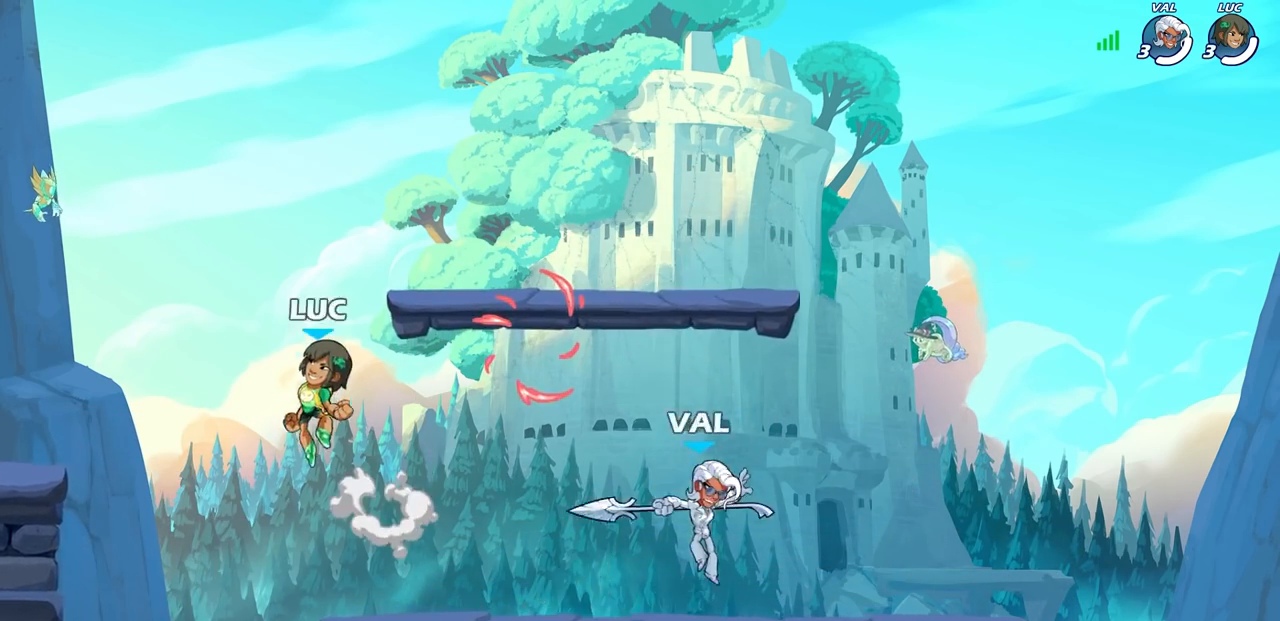
{"buttons": [], "left_stick": "down-right", "right_stick": "center", "events": [[17, "left_stick", "up-right"], [83, "CROSS", "down"], [167, "left_stick", "left"], [200, "CROSS", "up"], [283, "left_stick", "down-left"], [483, "left_stick", "down-right"]]}
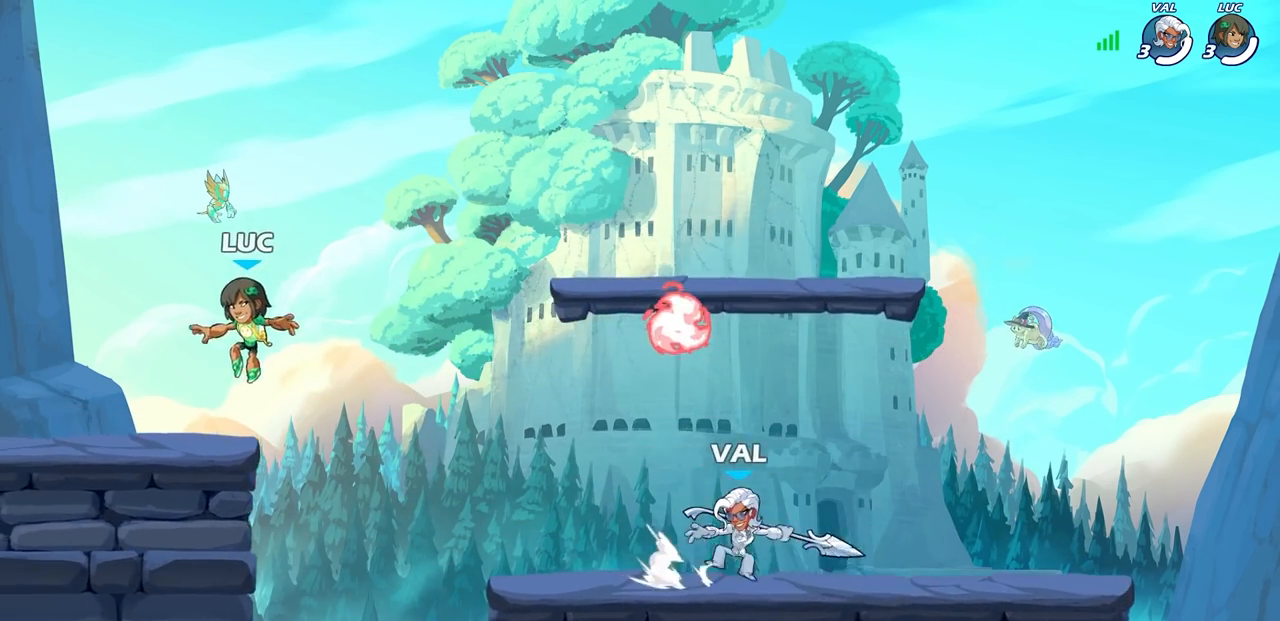
{"buttons": [], "left_stick": "down-left", "right_stick": "center", "events": [[67, "left_stick", "right"], [167, "R2", "down"], [200, "CROSS", "down"], [300, "CROSS", "up"], [300, "R2", "up"], [383, "left_stick", "down"], [433, "left_stick", "down-left"]]}
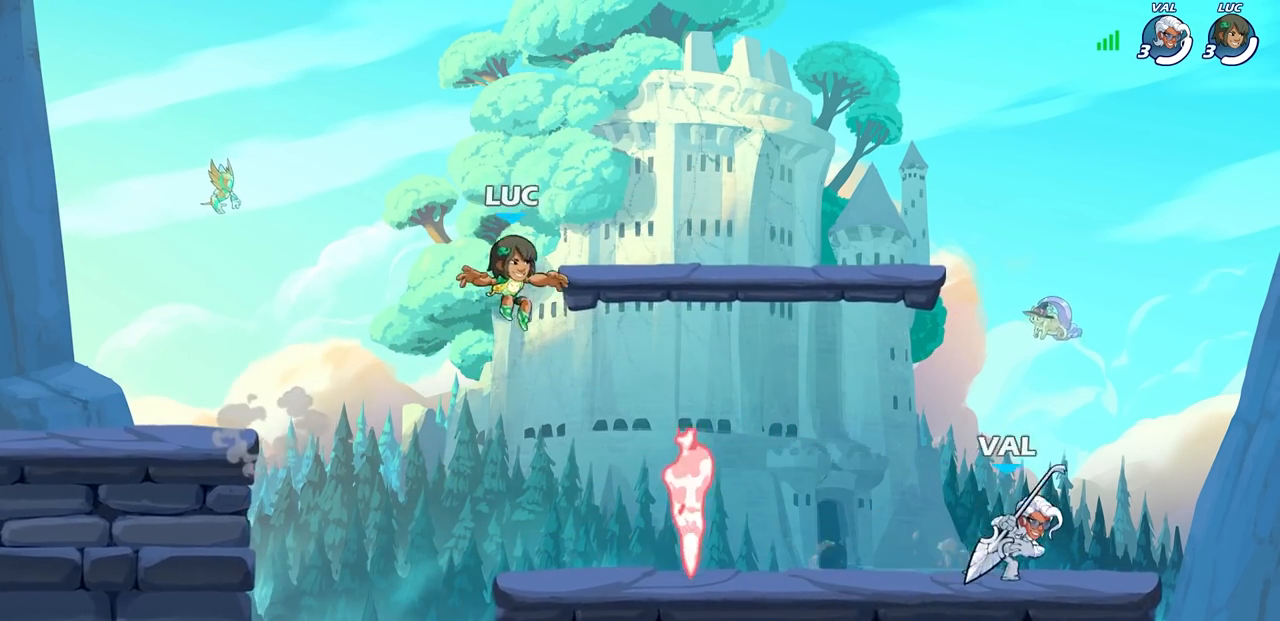
{"buttons": ["R2"], "left_stick": "right", "right_stick": "center", "events": [[300, "left_stick", "up"], [367, "left_stick", "right"], [450, "R2", "down"]]}
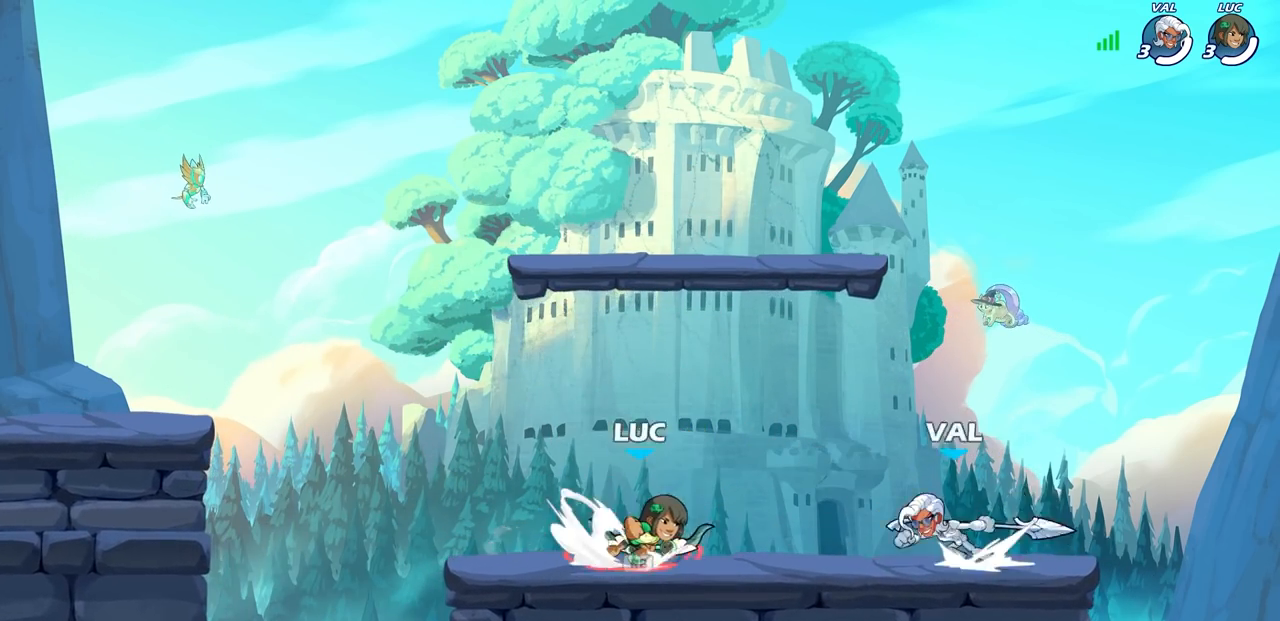
{"buttons": [], "left_stick": "right", "right_stick": "center", "events": [[33, "SQUARE", "down"], [83, "R2", "up"], [83, "left_stick", "center"], [117, "SQUARE", "up"], [483, "left_stick", "right"]]}
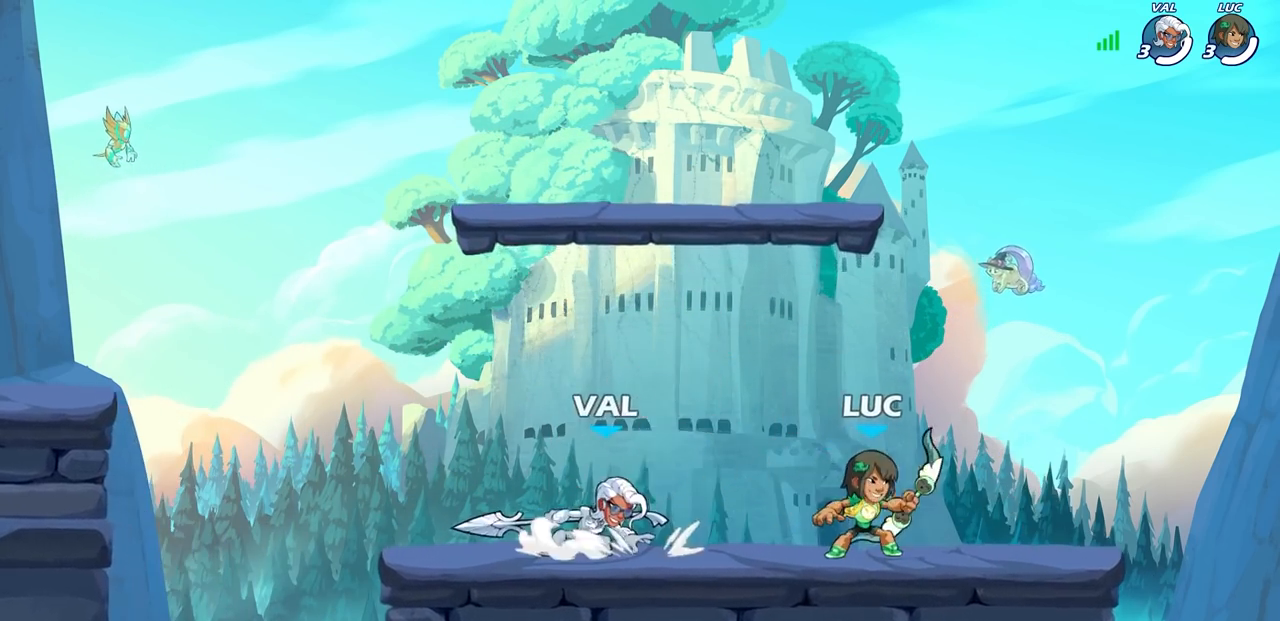
{"buttons": [], "left_stick": "down-left", "right_stick": "center", "events": [[67, "CROSS", "down"], [167, "left_stick", "up-right"], [200, "CROSS", "up"], [400, "left_stick", "up-left"], [483, "left_stick", "down-left"]]}
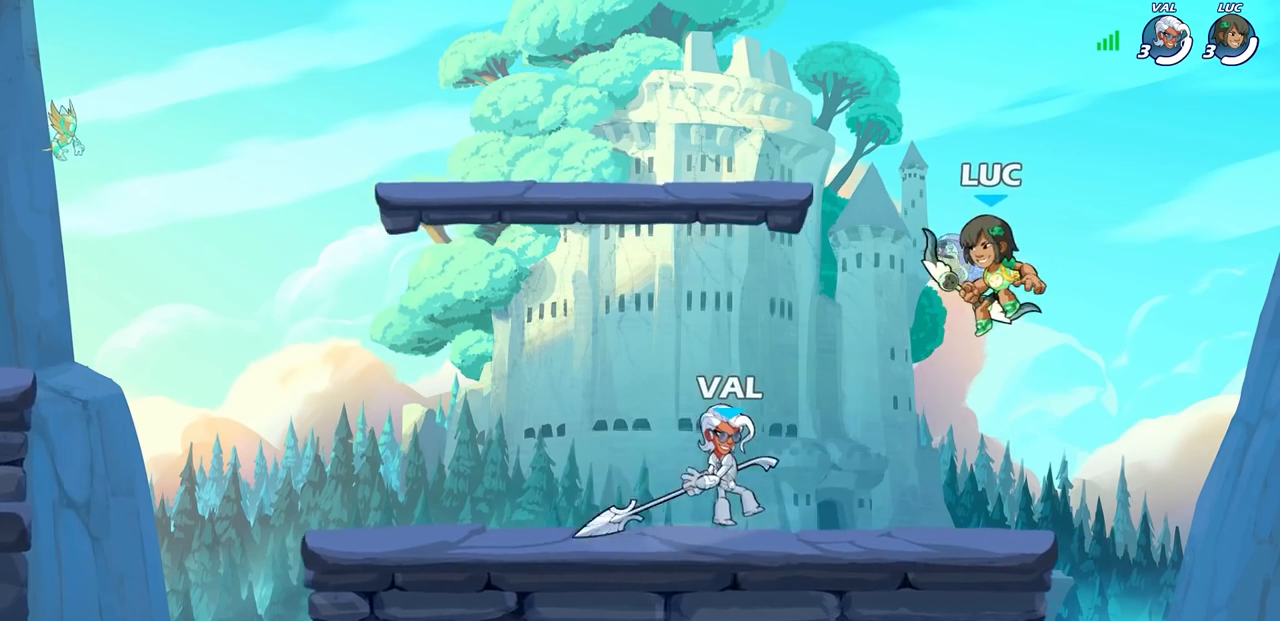
{"buttons": [], "left_stick": "center", "right_stick": "center", "events": [[83, "SQUARE", "down"], [167, "SQUARE", "up"], [167, "left_stick", "center"]]}
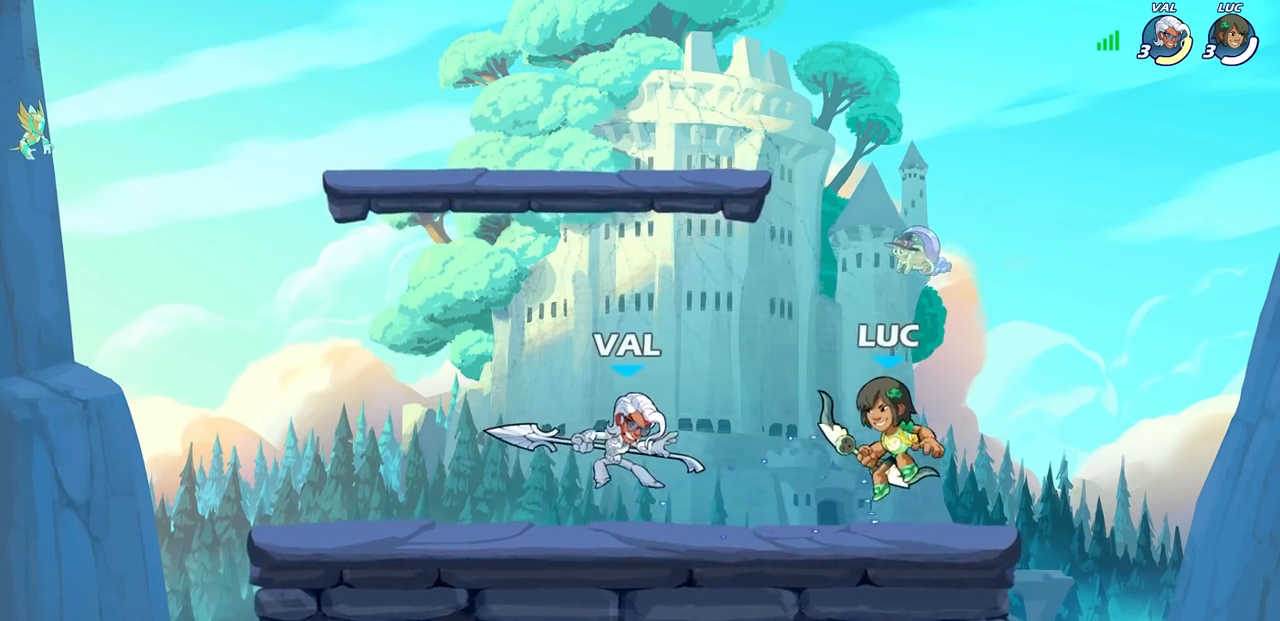
{"buttons": [], "left_stick": "center", "right_stick": "center", "events": [[67, "left_stick", "left"], [150, "R2", "down"], [150, "SQUARE", "down"], [183, "R2", "up"], [233, "SQUARE", "up"], [233, "left_stick", "center"]]}
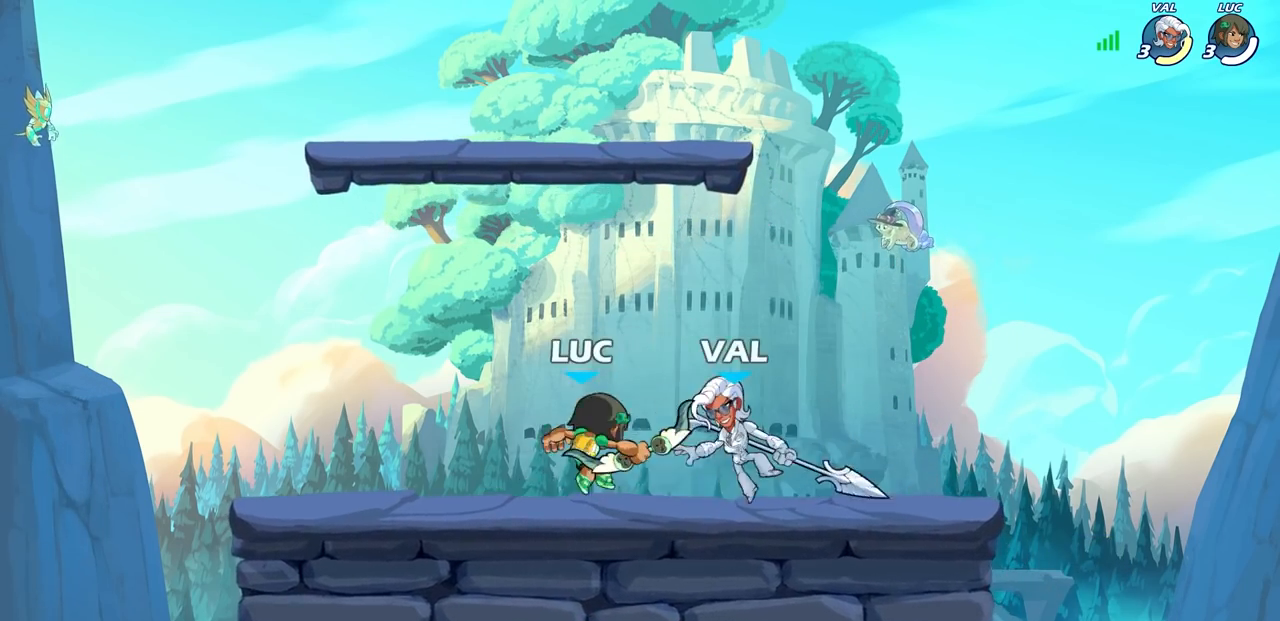
{"buttons": [], "left_stick": "center", "right_stick": "center", "events": [[83, "left_stick", "left"], [183, "CROSS", "down"], [233, "R2", "down"], [300, "left_stick", "up"], [333, "CROSS", "up"], [367, "R2", "up"], [367, "left_stick", "center"]]}
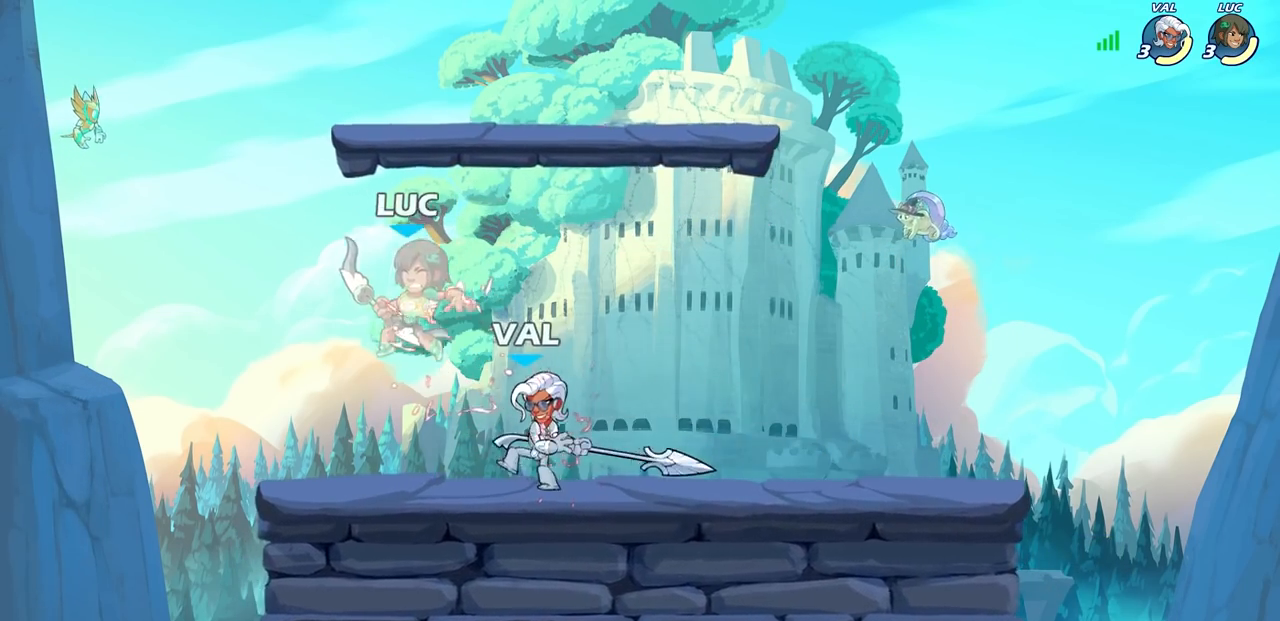
{"buttons": ["R2"], "left_stick": "left", "right_stick": "center", "events": [[100, "left_stick", "up-right"], [267, "R2", "down"], [283, "left_stick", "up"], [383, "left_stick", "up-left"], [483, "left_stick", "left"]]}
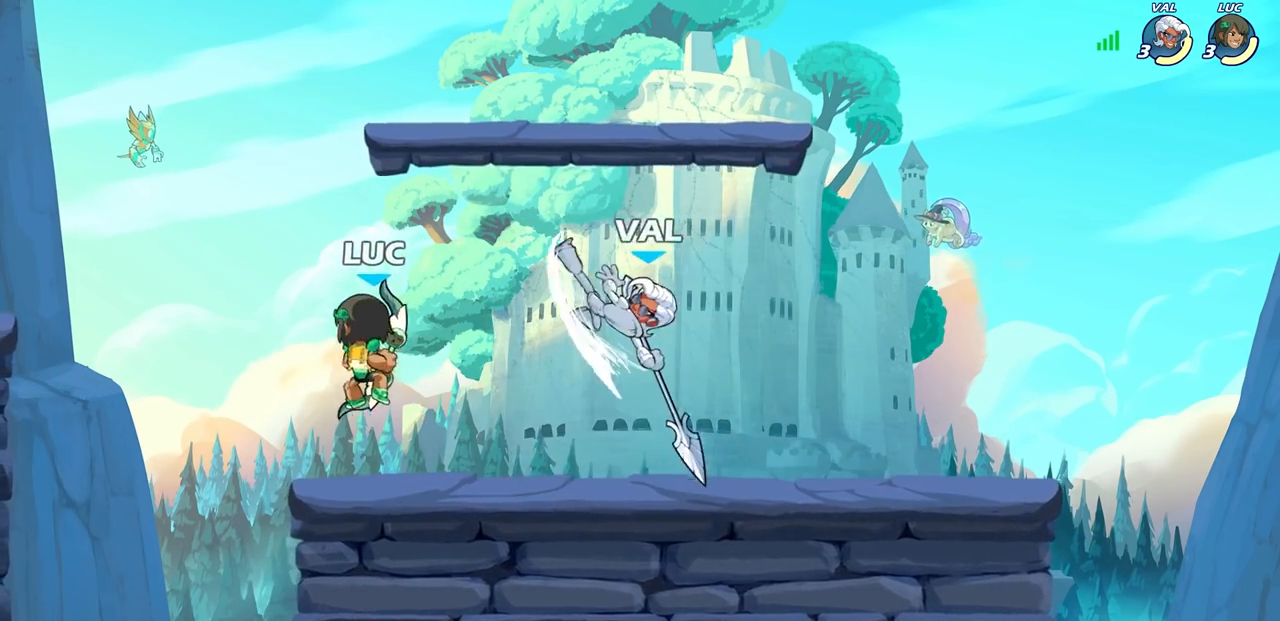
{"buttons": [], "left_stick": "center", "right_stick": "center", "events": [[33, "R2", "up"], [117, "CROSS", "down"], [167, "left_stick", "up"], [233, "left_stick", "right"], [267, "CROSS", "up"], [283, "left_stick", "down-right"], [333, "SQUARE", "down"], [400, "left_stick", "center"], [417, "SQUARE", "up"]]}
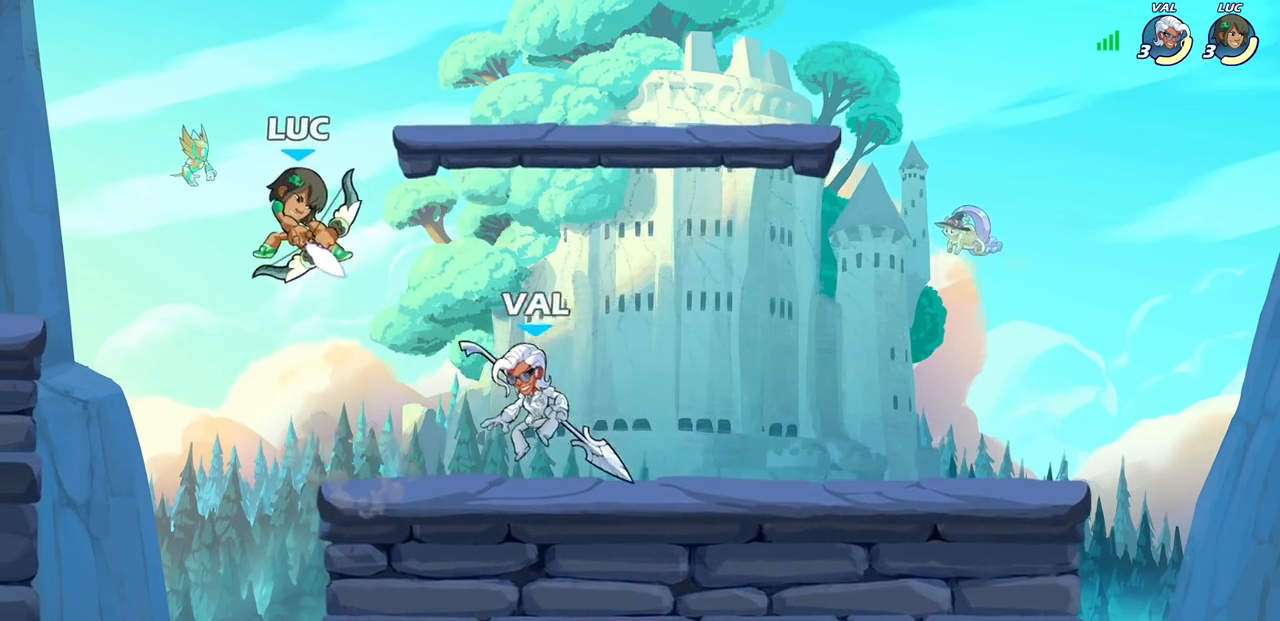
{"buttons": [], "left_stick": "up-right", "right_stick": "center", "events": [[250, "left_stick", "left"], [483, "left_stick", "up-right"]]}
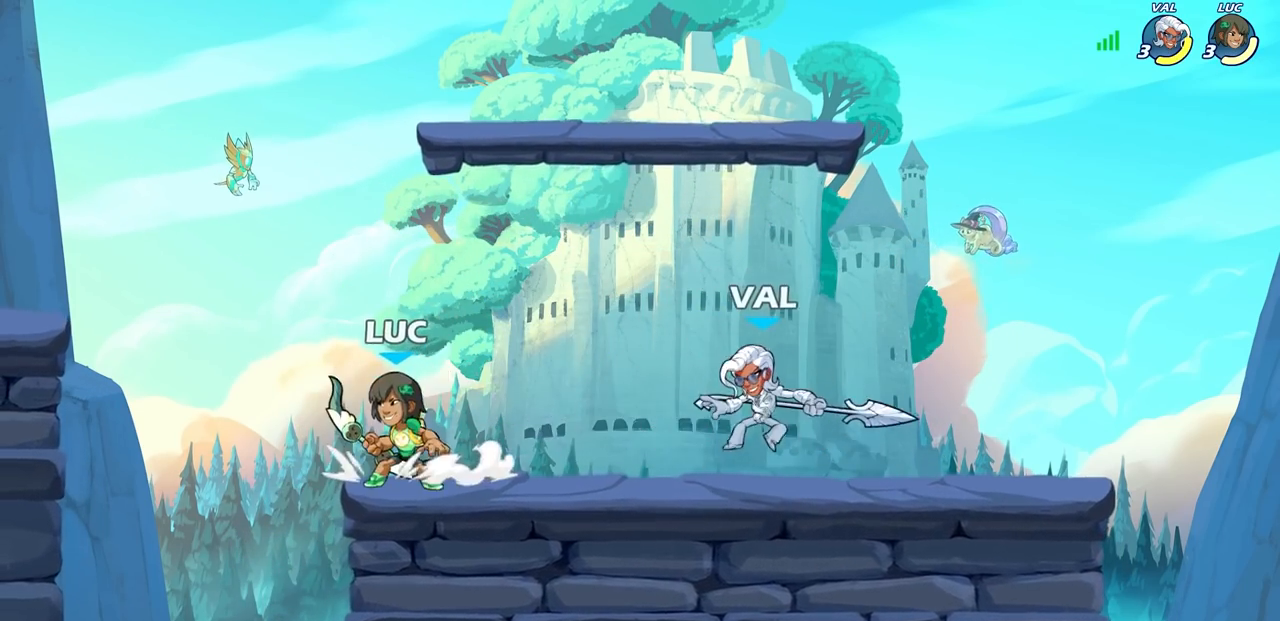
{"buttons": [], "left_stick": "center", "right_stick": "center", "events": [[83, "left_stick", "center"], [133, "left_stick", "up-left"], [250, "left_stick", "right"], [317, "SQUARE", "down"], [383, "SQUARE", "up"], [383, "left_stick", "center"]]}
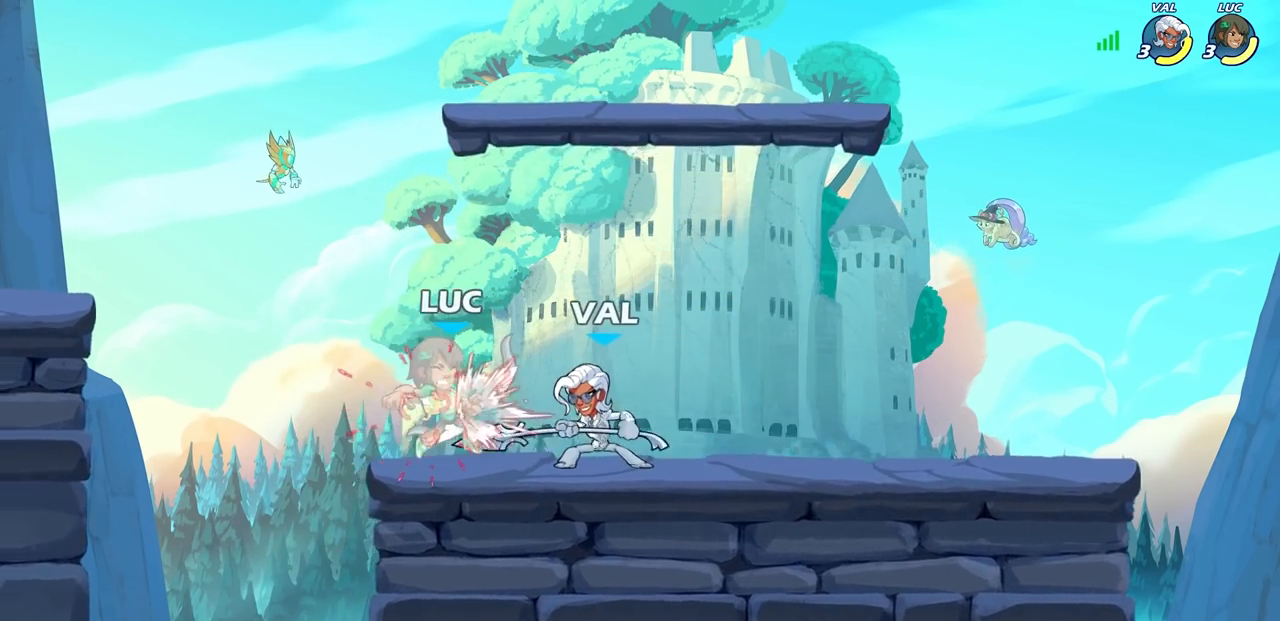
{"buttons": [], "left_stick": "center", "right_stick": "center", "events": [[317, "left_stick", "down"], [483, "left_stick", "center"]]}
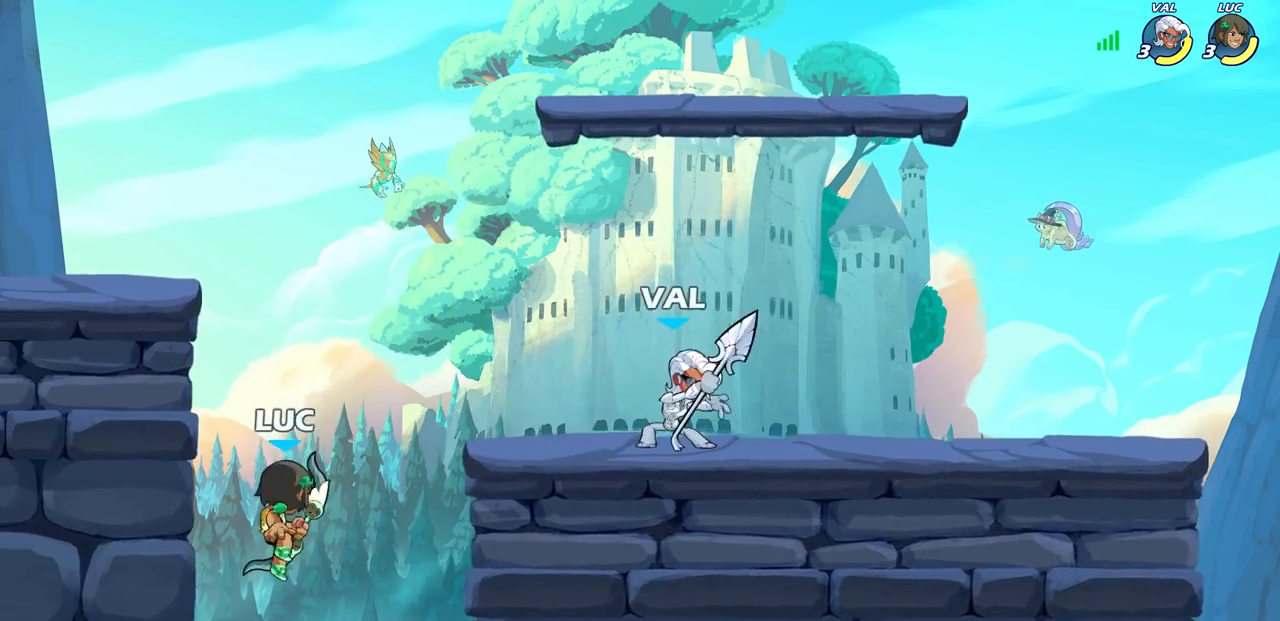
{"buttons": [], "left_stick": "center", "right_stick": "center", "events": [[17, "left_stick", "down"], [33, "left_stick", "center"], [83, "R2", "down"], [117, "CIRCLE", "down"], [250, "R2", "up"], [283, "CIRCLE", "up"]]}
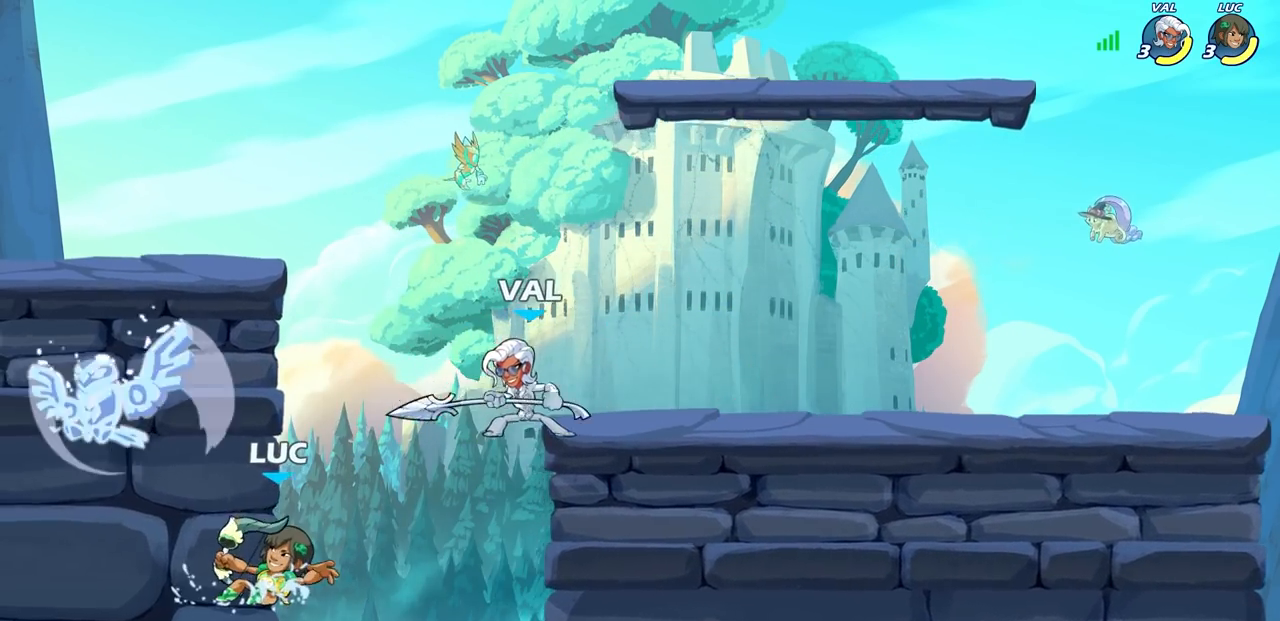
{"buttons": [], "left_stick": "up-right", "right_stick": "center", "events": [[50, "left_stick", "left"], [317, "left_stick", "up-right"], [350, "CROSS", "down"], [417, "CIRCLE", "down"], [417, "CROSS", "up"], [500, "CIRCLE", "up"]]}
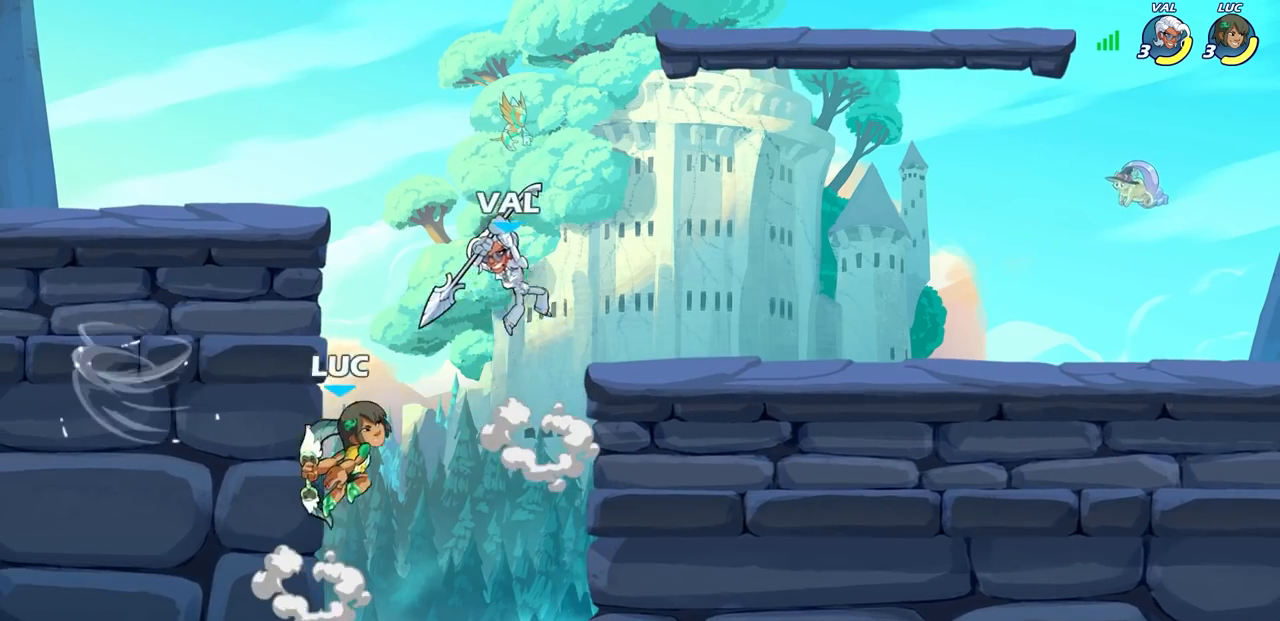
{"buttons": [], "left_stick": "center", "right_stick": "center", "events": [[33, "left_stick", "center"]]}
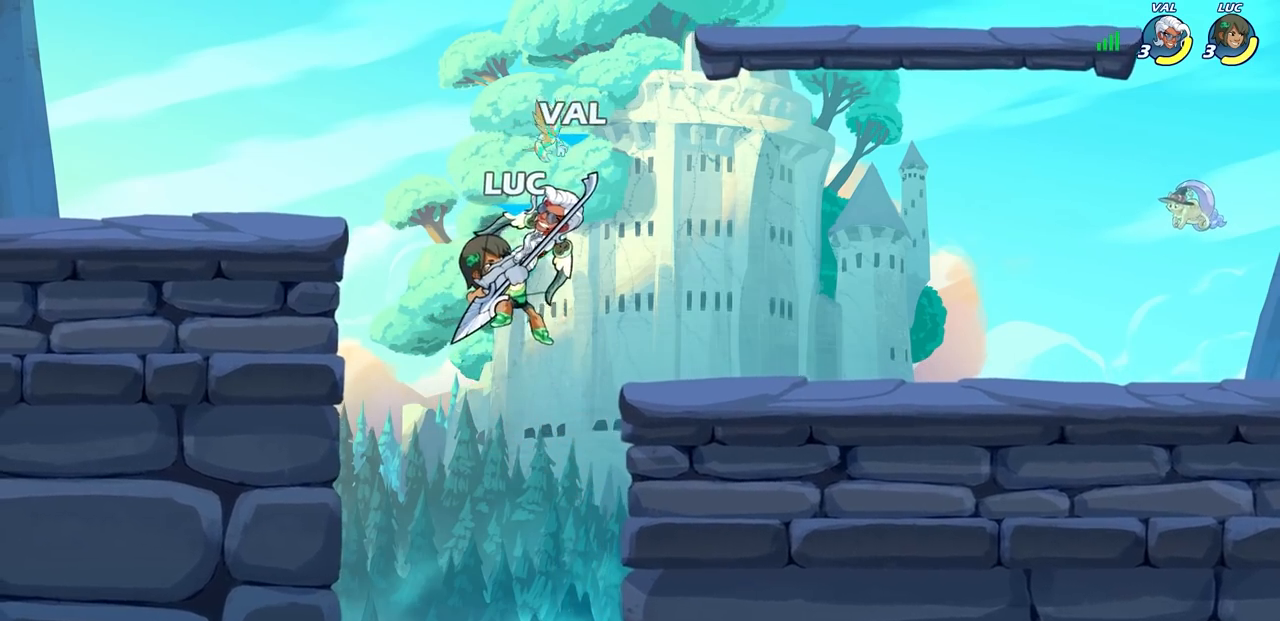
{"buttons": [], "left_stick": "center", "right_stick": "center", "events": [[33, "left_stick", "right"], [267, "R2", "down"], [383, "left_stick", "center"], [417, "R2", "up"]]}
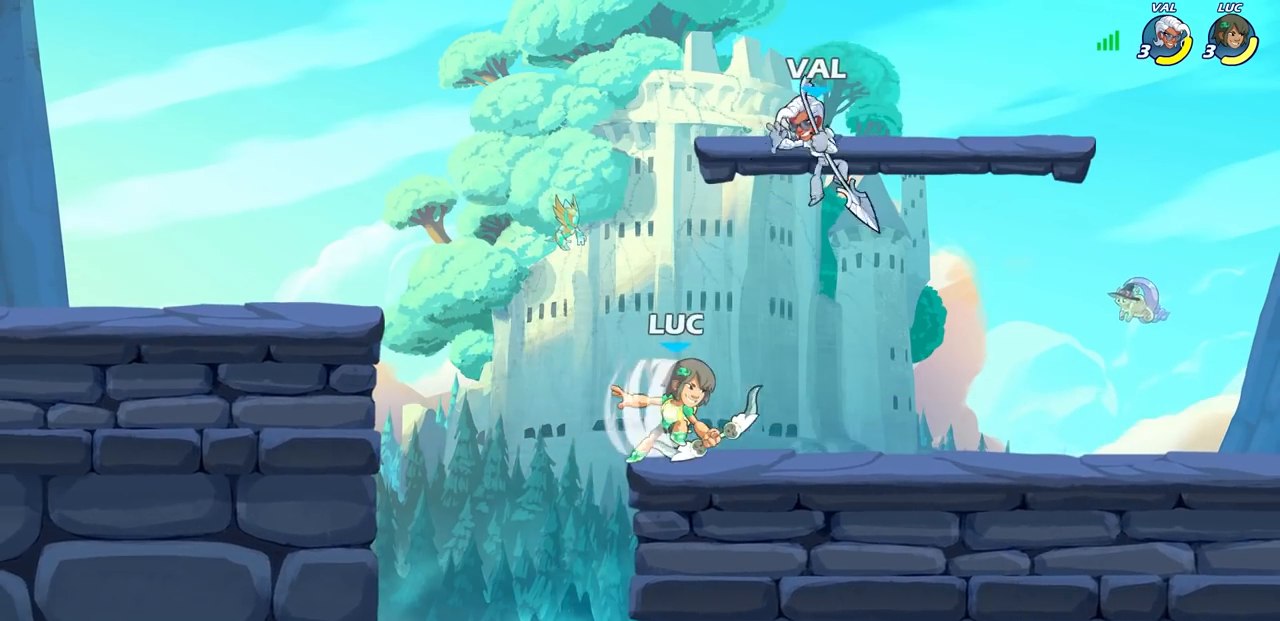
{"buttons": [], "left_stick": "center", "right_stick": "center", "events": [[183, "SQUARE", "down"], [283, "SQUARE", "up"]]}
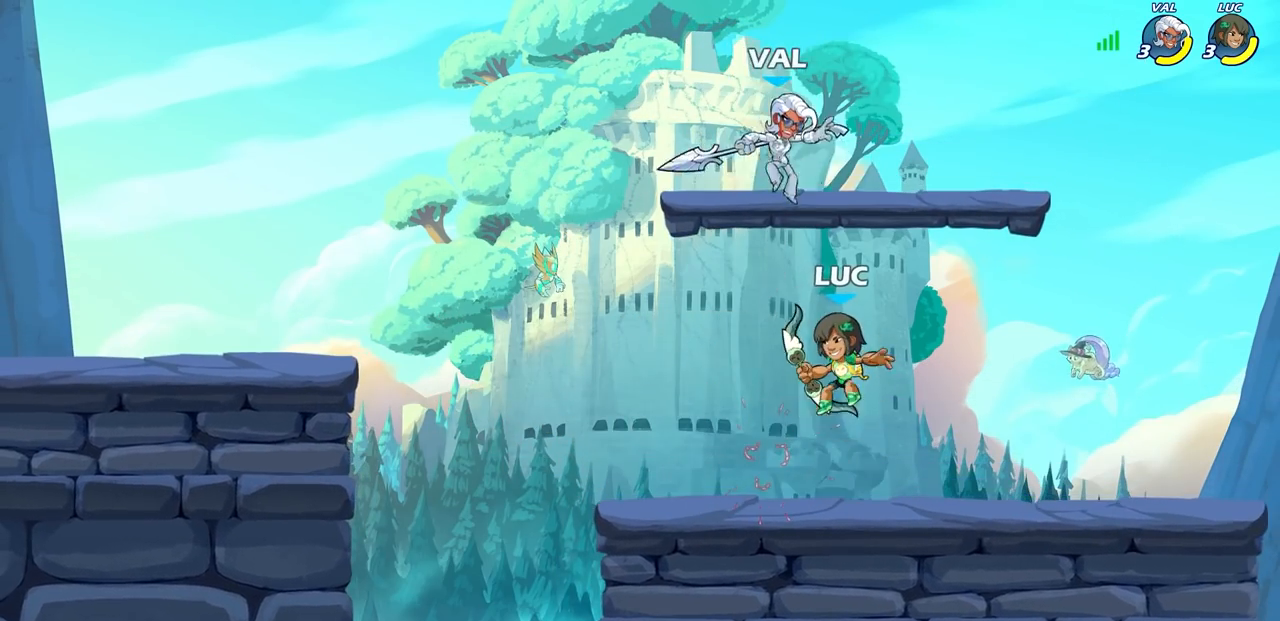
{"buttons": [], "left_stick": "right", "right_stick": "center", "events": [[33, "left_stick", "up"], [50, "CROSS", "down"], [150, "SQUARE", "down"], [167, "CROSS", "up"], [167, "right_stick", "left"], [183, "left_stick", "center"], [233, "SQUARE", "up"], [233, "right_stick", "center"], [450, "left_stick", "right"]]}
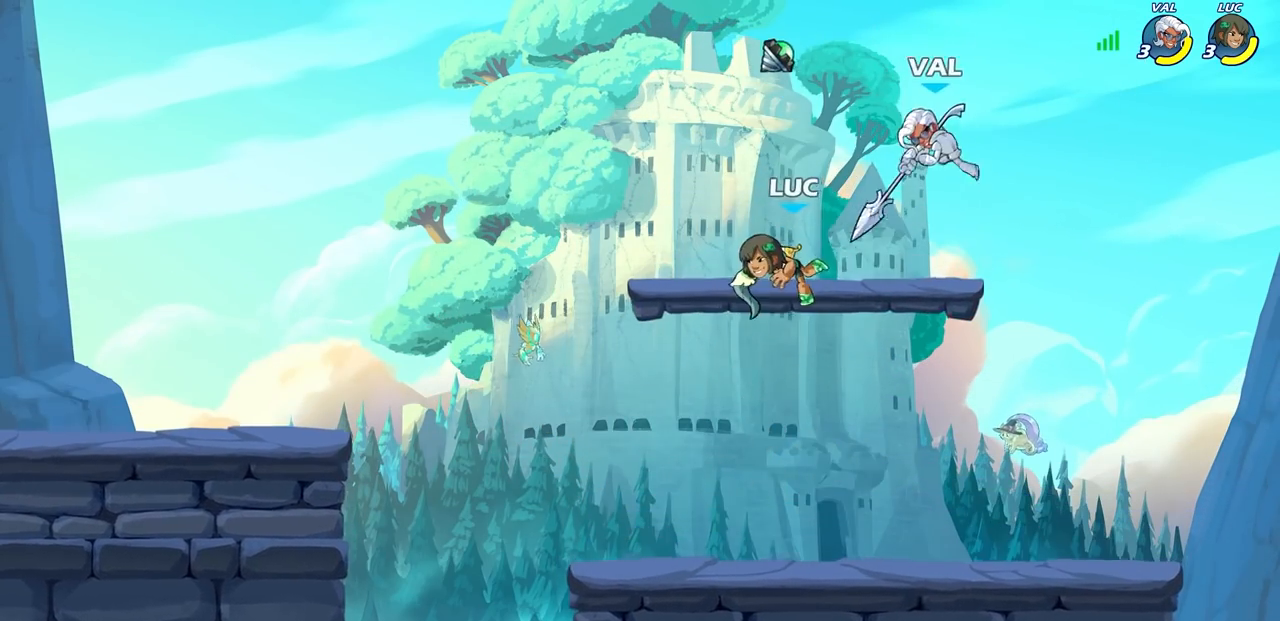
{"buttons": [], "left_stick": "center", "right_stick": "center", "events": [[217, "CIRCLE", "down"], [267, "left_stick", "center"], [300, "CIRCLE", "up"]]}